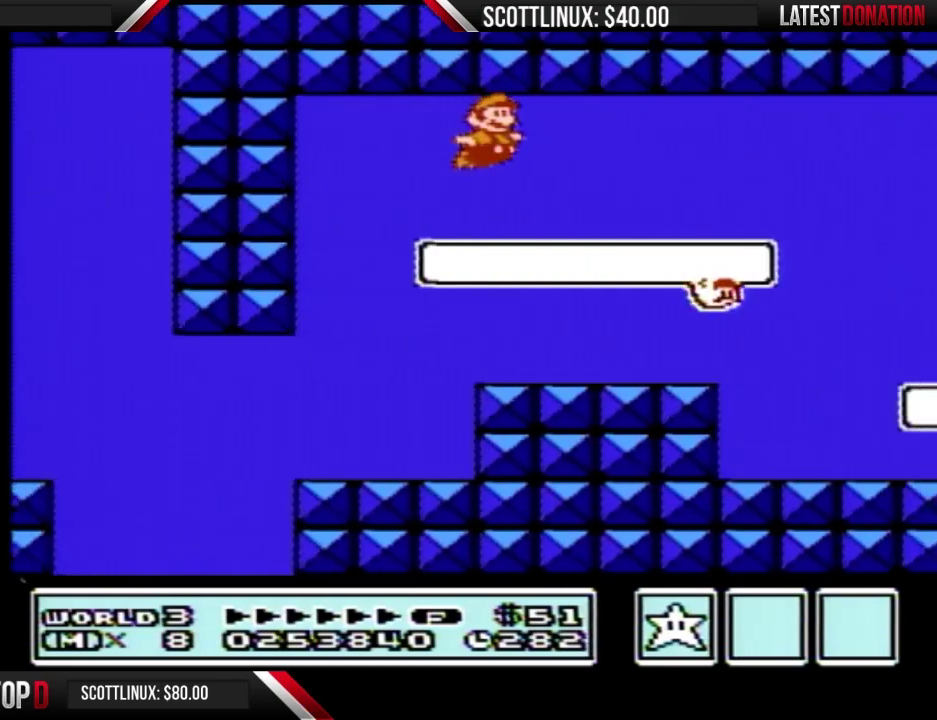
Gameplay with a controller (Nintendo layout); each line is a JSON object with the inputs held at the frame after it. "events" lists button and stick changes between this image and that frame as [ms after this image, input, new state], when the widget could be followed in between. Not read: L3 R3.
{"buttons": ["B", "DPAD_RIGHT"], "events": [[167, "A", "down"], [233, "A", "up"], [333, "A", "down"], [500, "A", "up"]]}
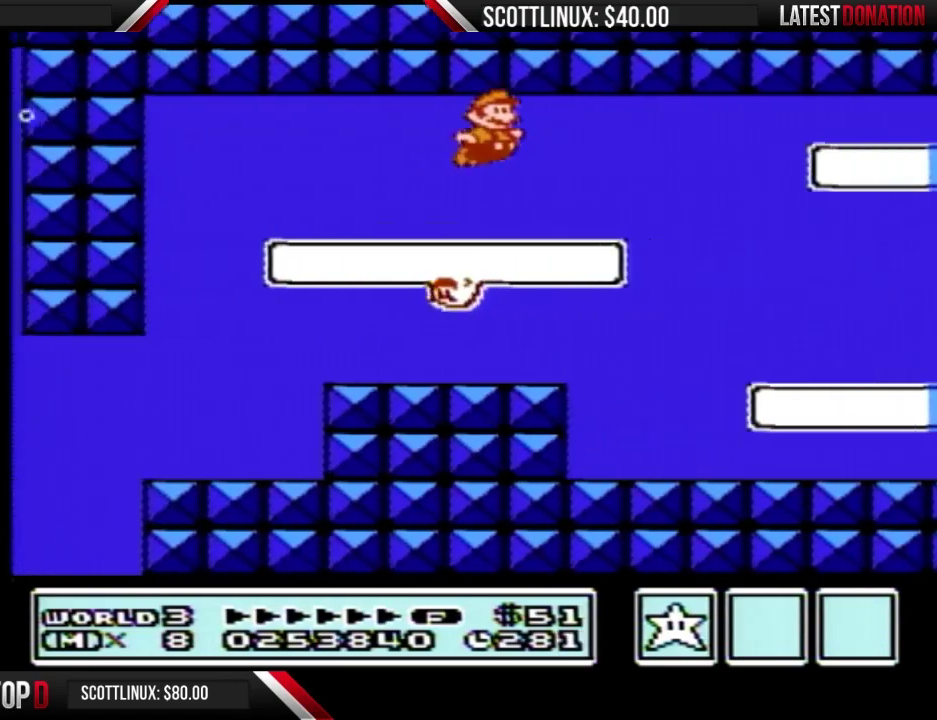
{"buttons": ["B", "DPAD_RIGHT"], "events": [[67, "A", "down"], [167, "A", "up"]]}
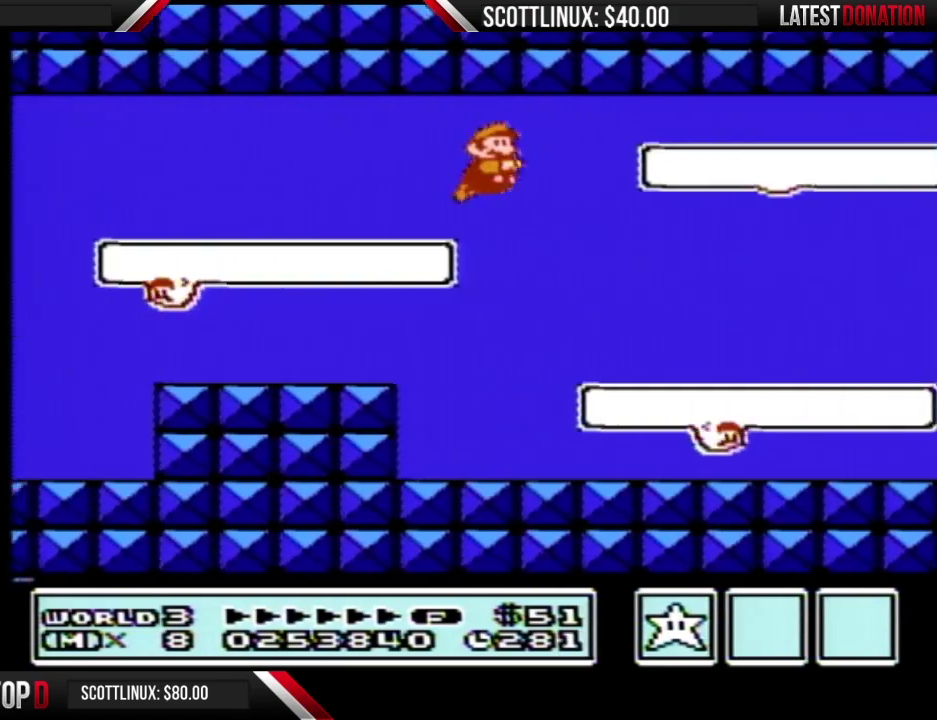
{"buttons": ["B", "DPAD_RIGHT"], "events": [[433, "A", "down"], [500, "A", "up"]]}
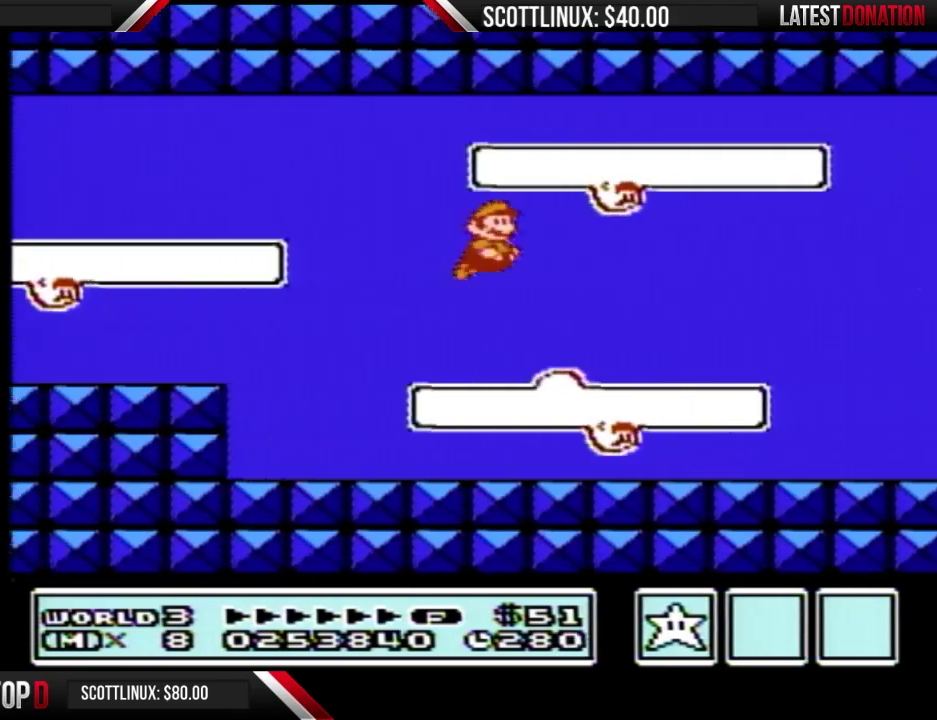
{"buttons": ["B", "DPAD_RIGHT"], "events": []}
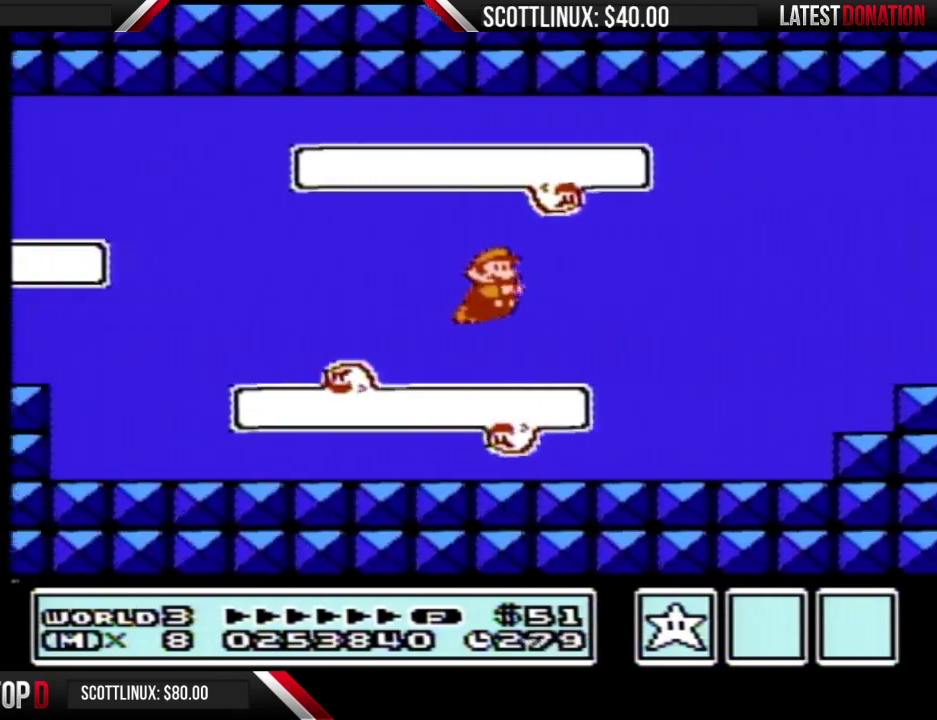
{"buttons": ["A", "B", "DPAD_RIGHT"], "events": [[100, "A", "down"], [200, "A", "up"], [500, "A", "down"]]}
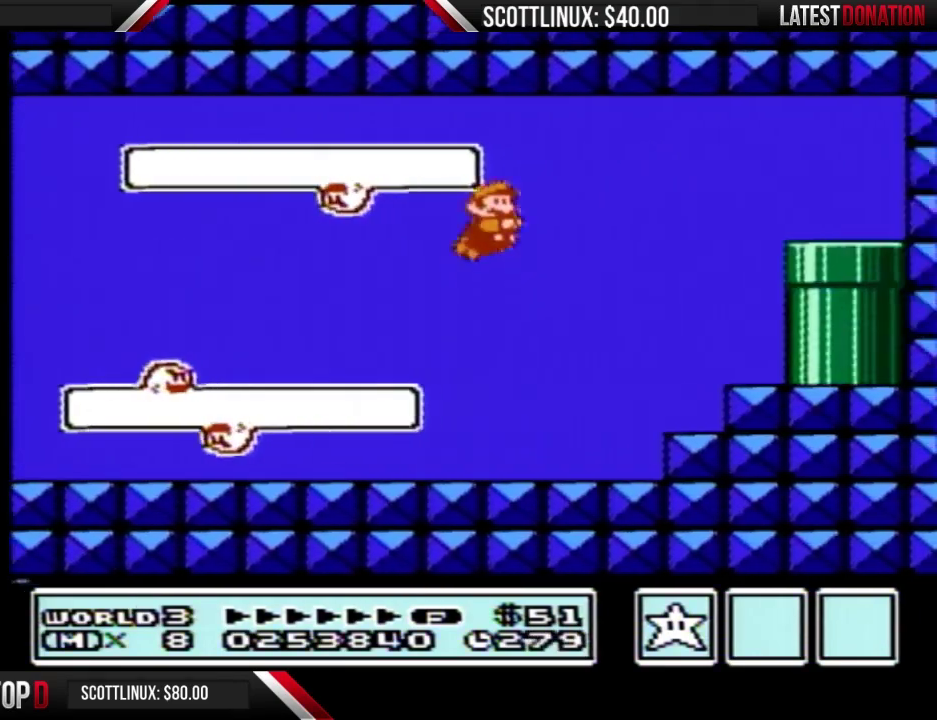
{"buttons": ["DPAD_RIGHT"], "events": [[67, "A", "up"], [133, "A", "down"], [200, "A", "up"], [267, "A", "down"], [367, "A", "up"], [433, "B", "up"]]}
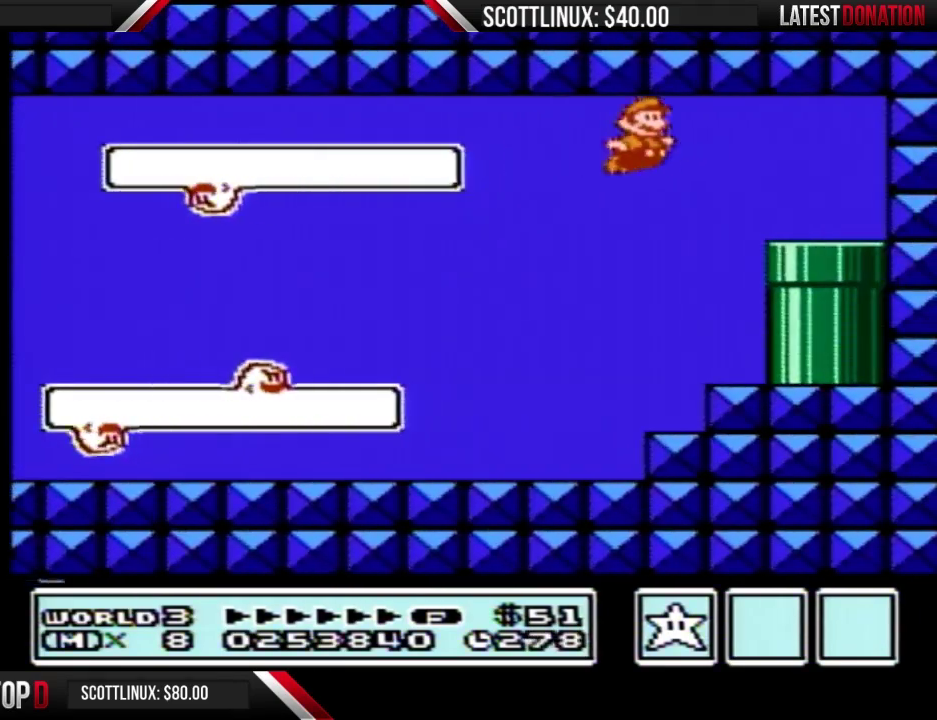
{"buttons": ["B", "DPAD_DOWN"], "events": [[67, "B", "down"], [433, "DPAD_DOWN", "down"], [433, "DPAD_RIGHT", "up"]]}
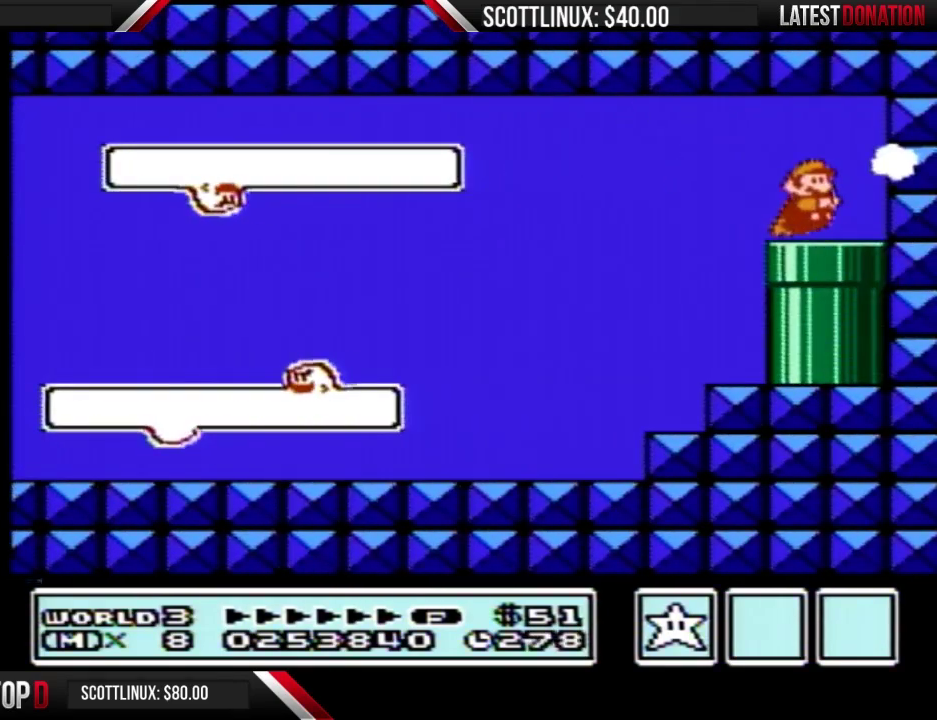
{"buttons": ["B"], "events": [[267, "DPAD_DOWN", "up"]]}
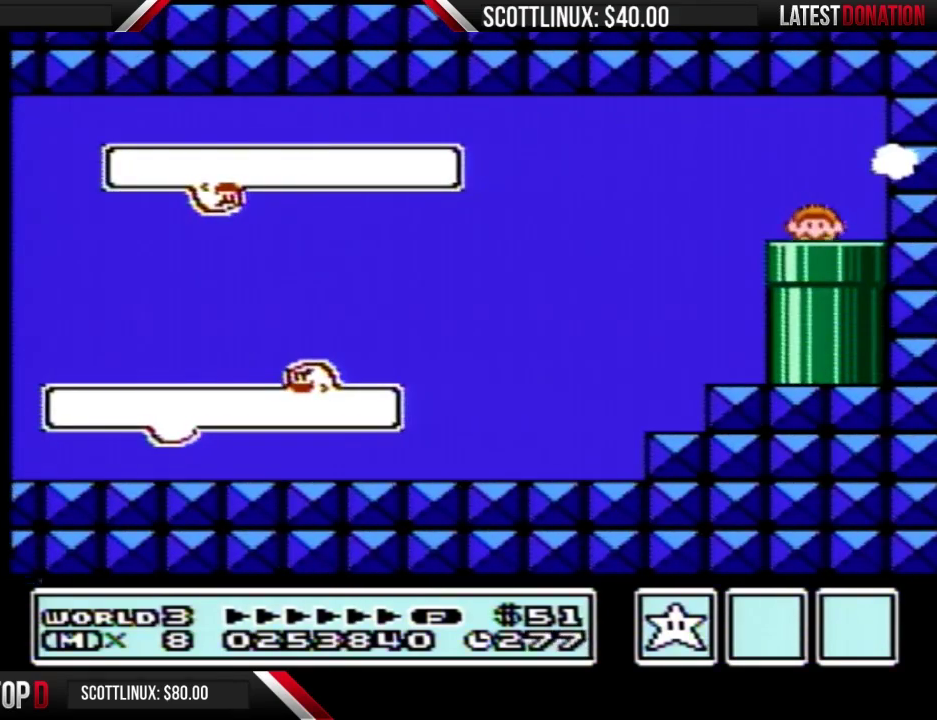
{"buttons": ["B", "DPAD_RIGHT"], "events": [[200, "DPAD_RIGHT", "down"]]}
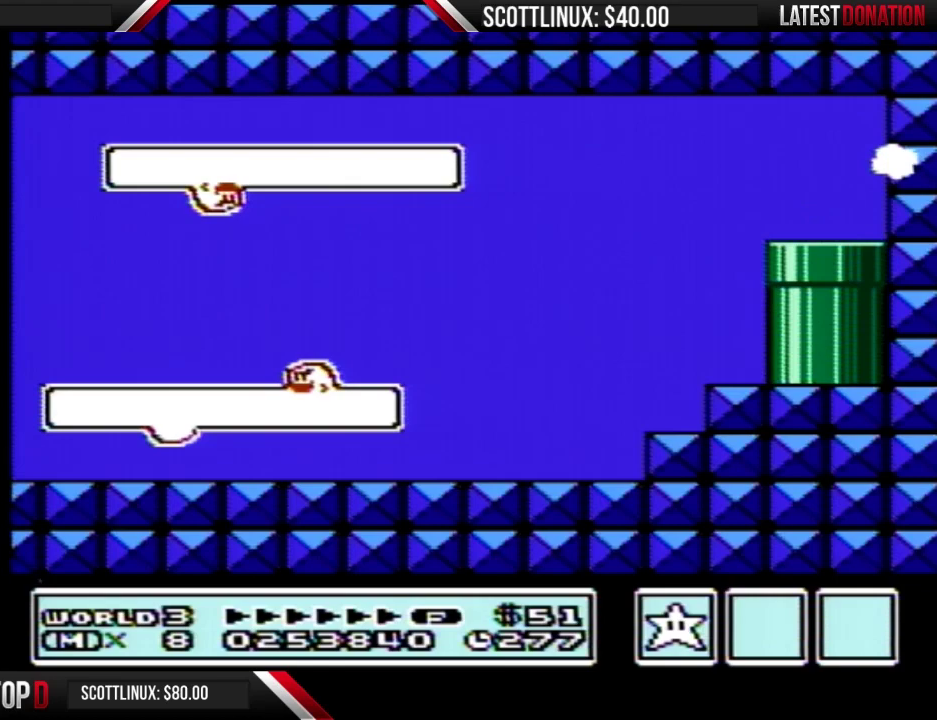
{"buttons": ["B", "DPAD_RIGHT"], "events": []}
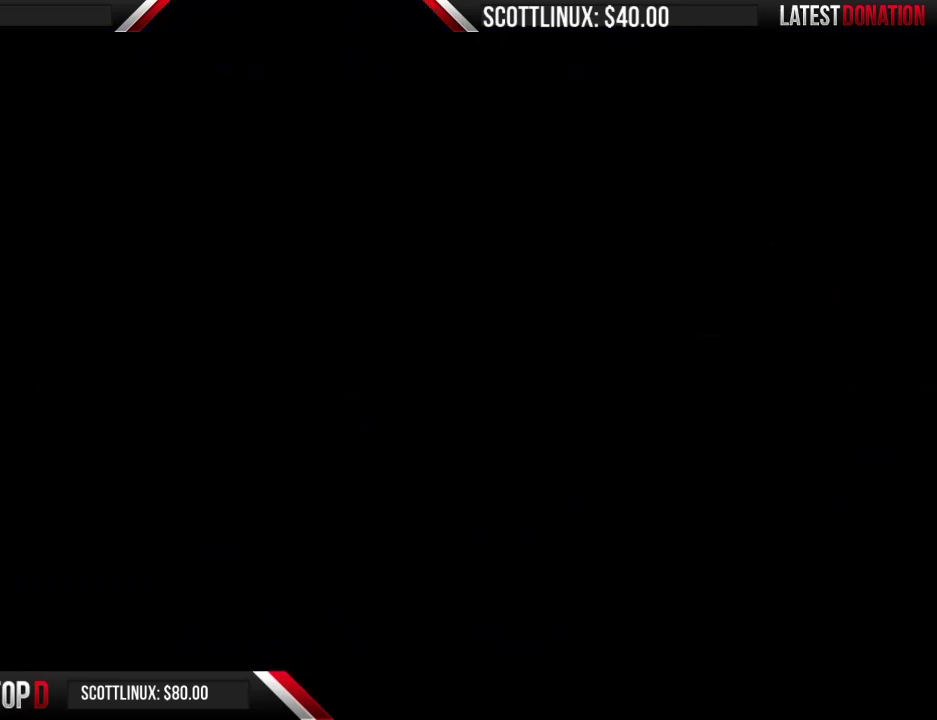
{"buttons": ["B", "DPAD_RIGHT"], "events": []}
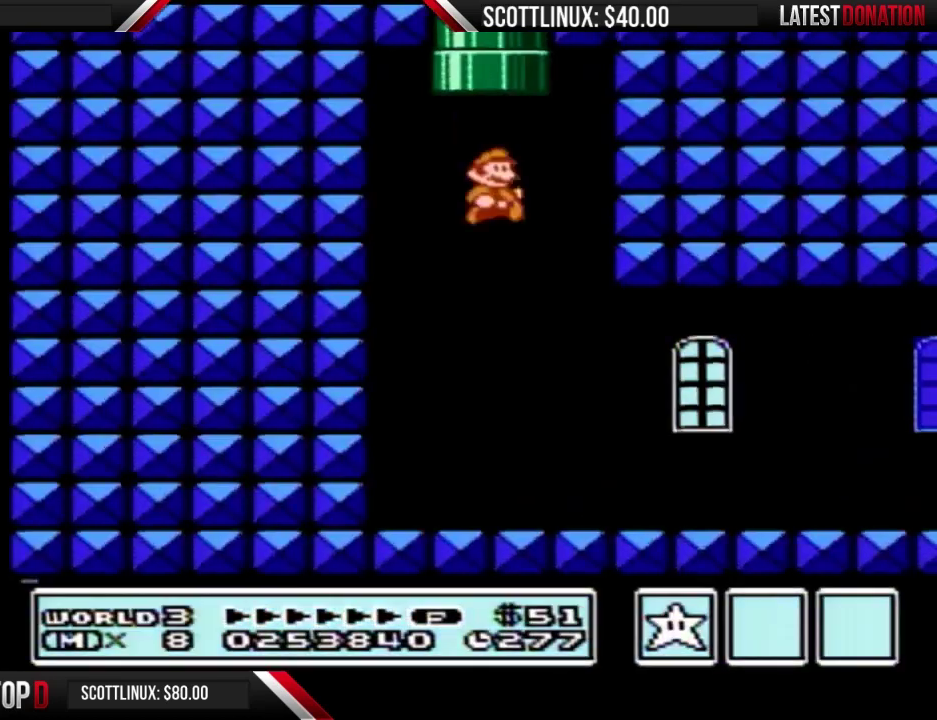
{"buttons": ["B", "DPAD_RIGHT"], "events": [[33, "B", "up"], [233, "B", "down"], [300, "B", "up"], [367, "B", "down"]]}
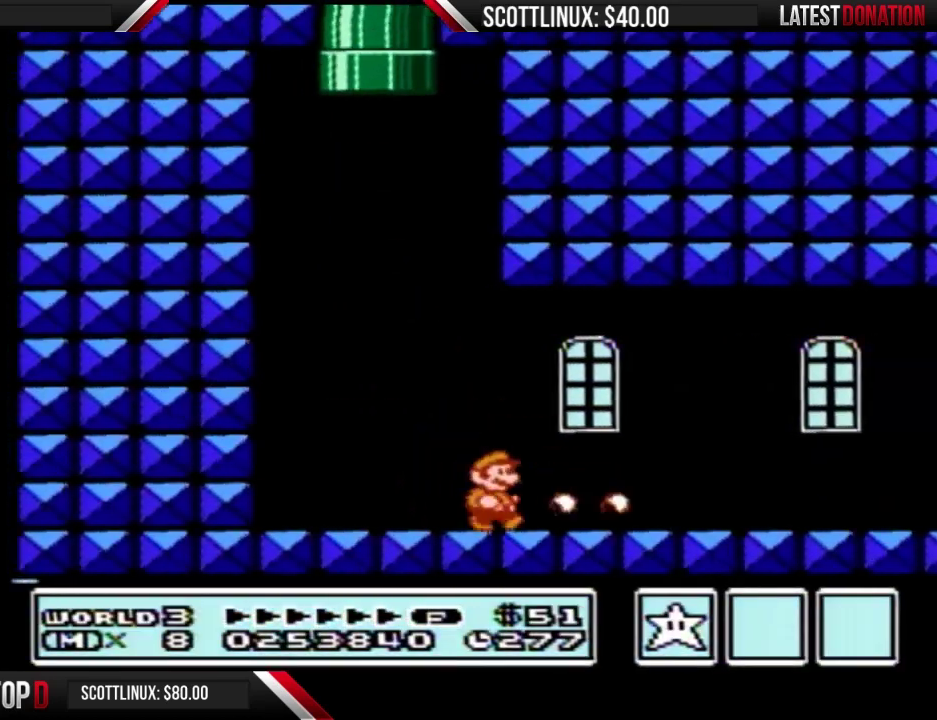
{"buttons": ["B", "DPAD_RIGHT"], "events": []}
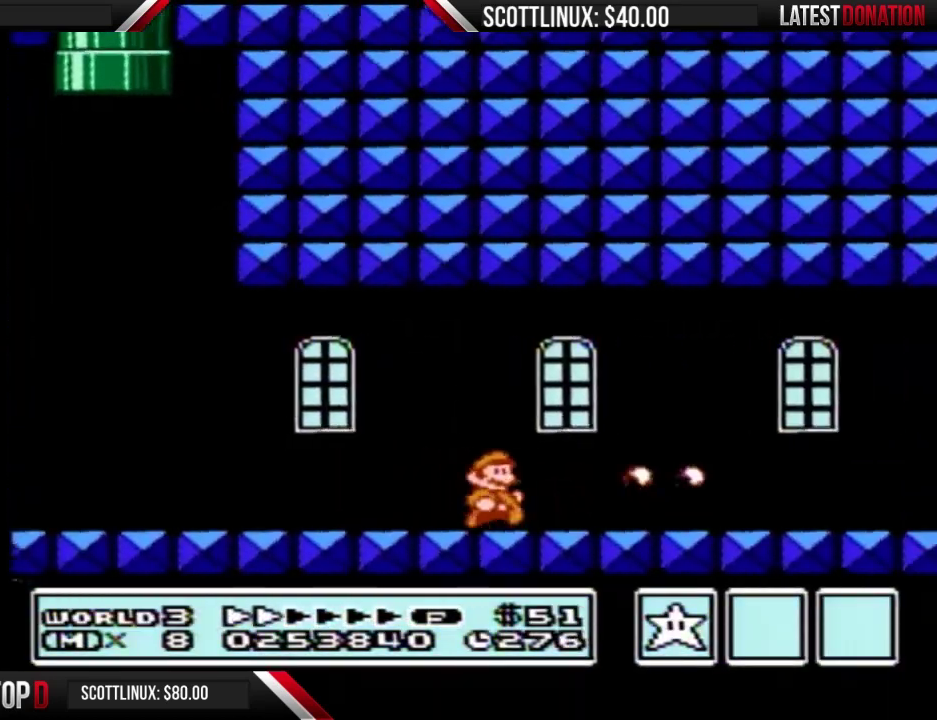
{"buttons": ["B", "DPAD_RIGHT"], "events": []}
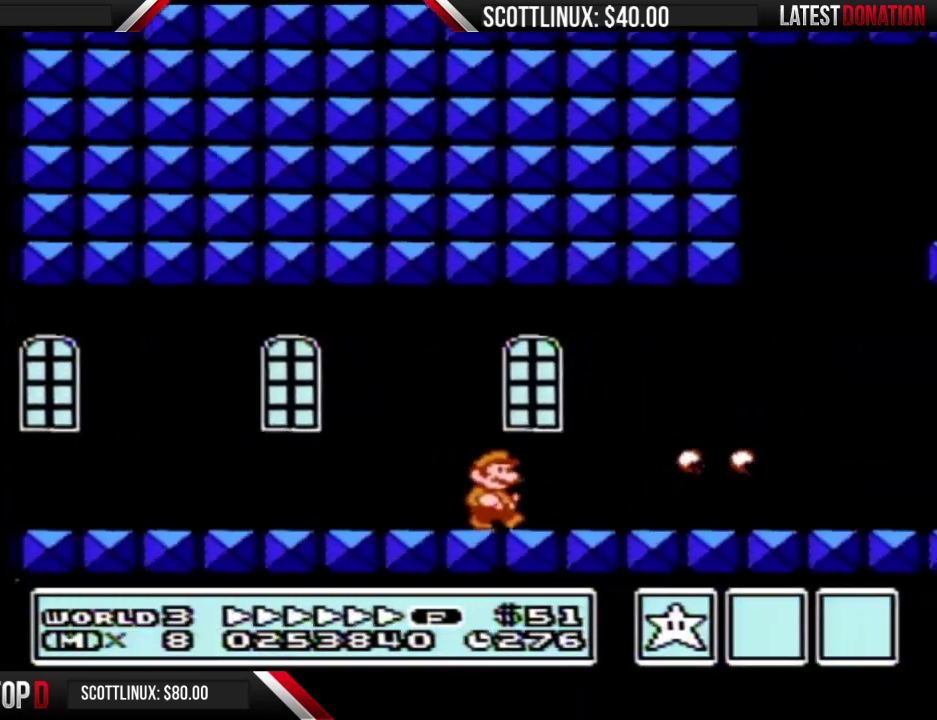
{"buttons": ["B", "DPAD_RIGHT"], "events": []}
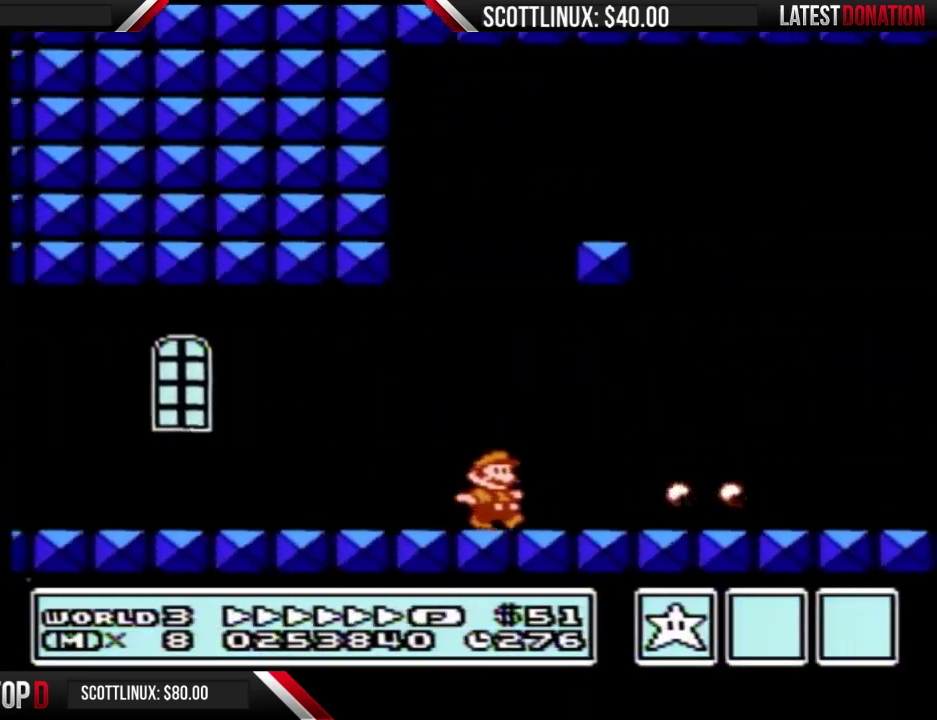
{"buttons": ["B", "DPAD_RIGHT"], "events": []}
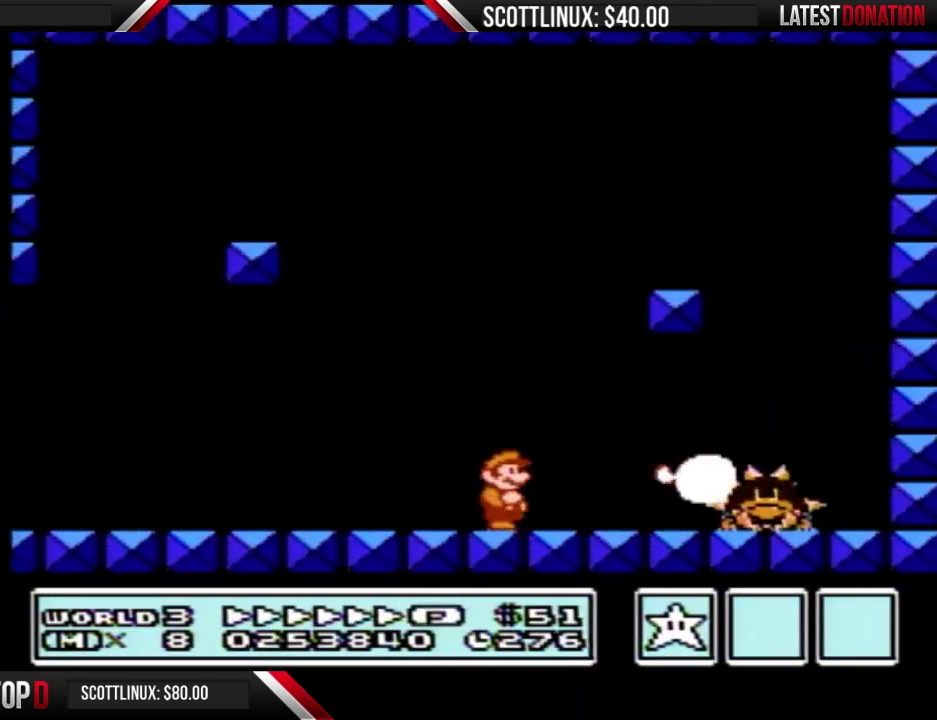
{"buttons": ["B"], "events": [[167, "B", "up"], [267, "DPAD_RIGHT", "up"], [467, "B", "down"]]}
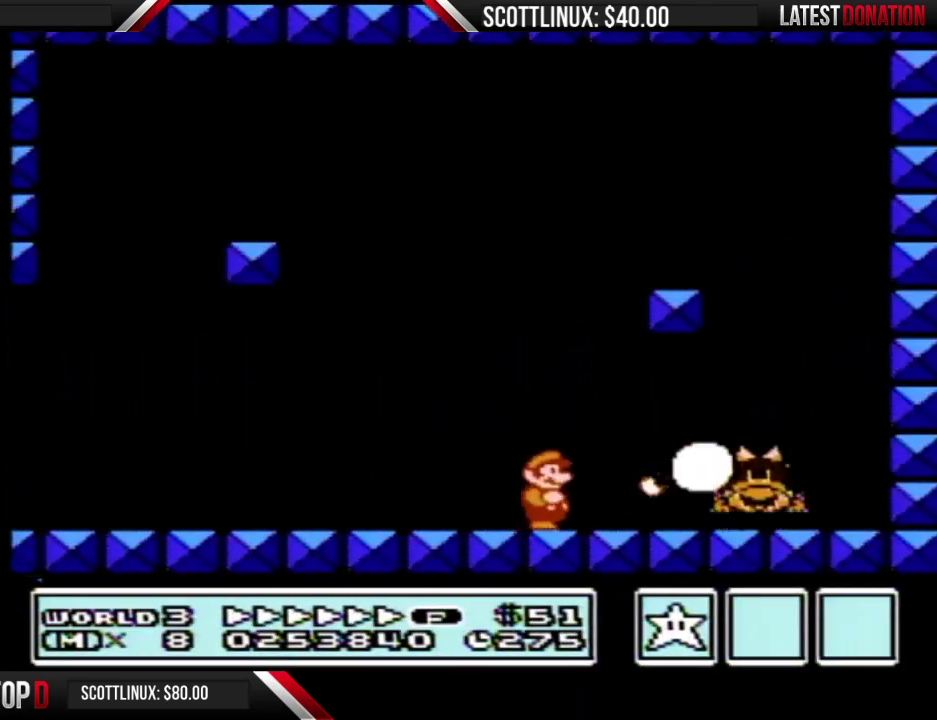
{"buttons": ["B", "DPAD_RIGHT"], "events": [[33, "B", "up"], [100, "A", "down"], [167, "A", "up"], [233, "DPAD_RIGHT", "down"], [367, "DPAD_RIGHT", "up"], [400, "B", "down"], [467, "DPAD_RIGHT", "down"]]}
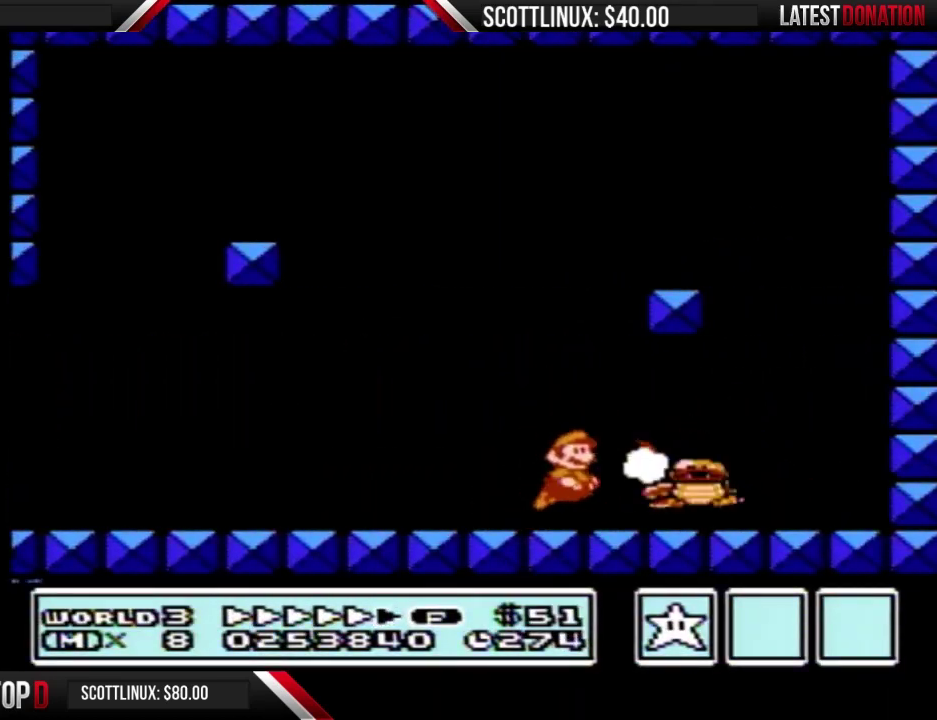
{"buttons": ["DPAD_LEFT"], "events": [[200, "B", "up"], [333, "DPAD_RIGHT", "up"], [433, "DPAD_LEFT", "down"]]}
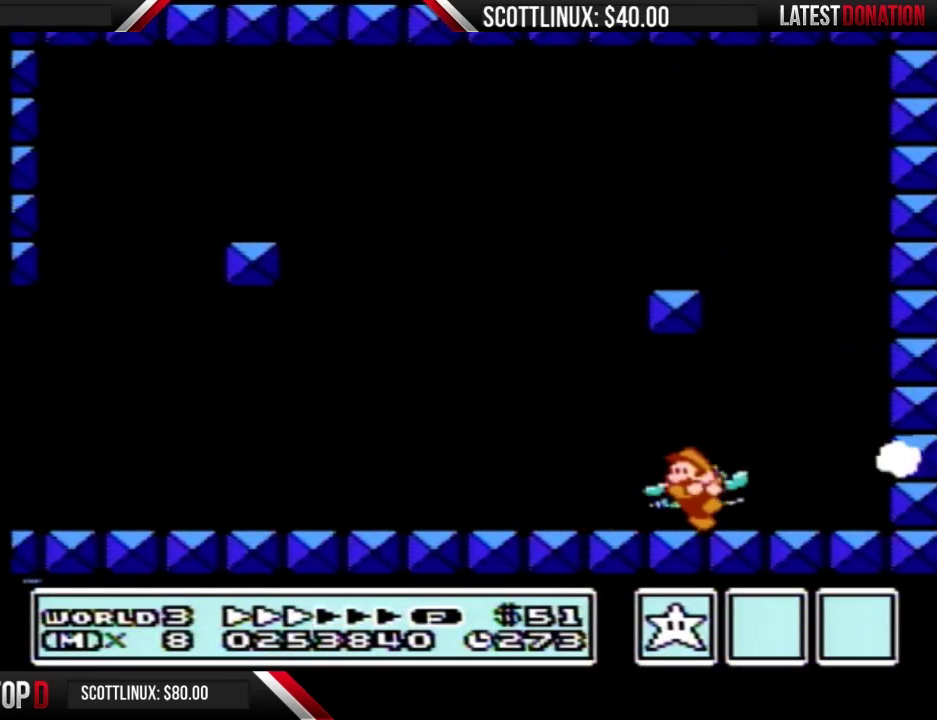
{"buttons": ["DPAD_RIGHT"], "events": [[67, "DPAD_LEFT", "up"], [167, "DPAD_RIGHT", "down"], [300, "DPAD_RIGHT", "up"], [467, "DPAD_RIGHT", "down"]]}
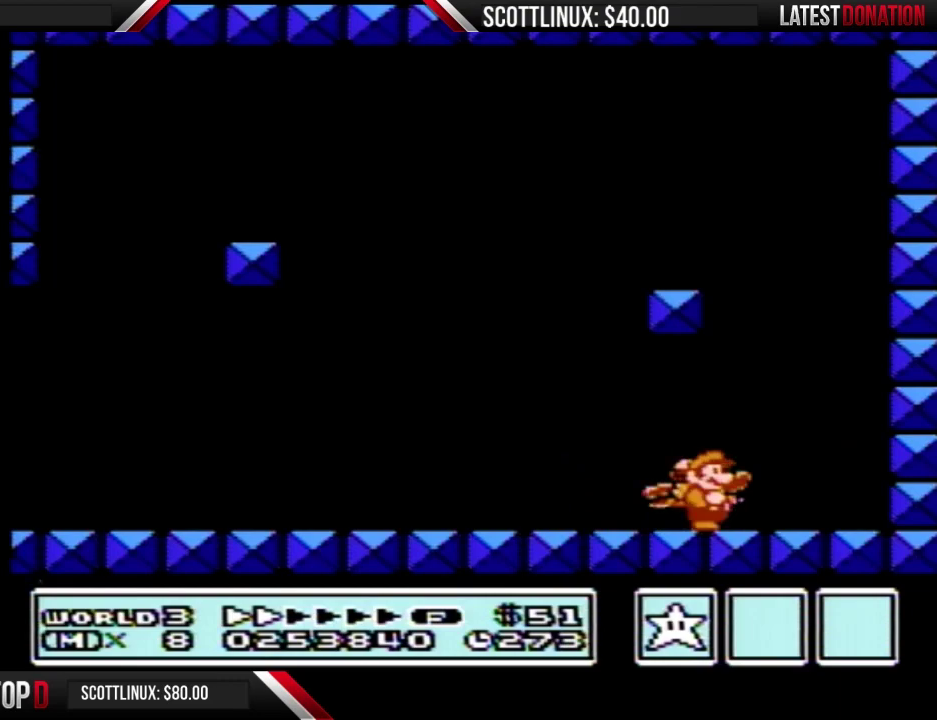
{"buttons": ["A", "B"], "events": [[100, "DPAD_RIGHT", "up"], [367, "B", "down"], [367, "DPAD_DOWN", "down"], [400, "A", "down"], [433, "DPAD_DOWN", "up"]]}
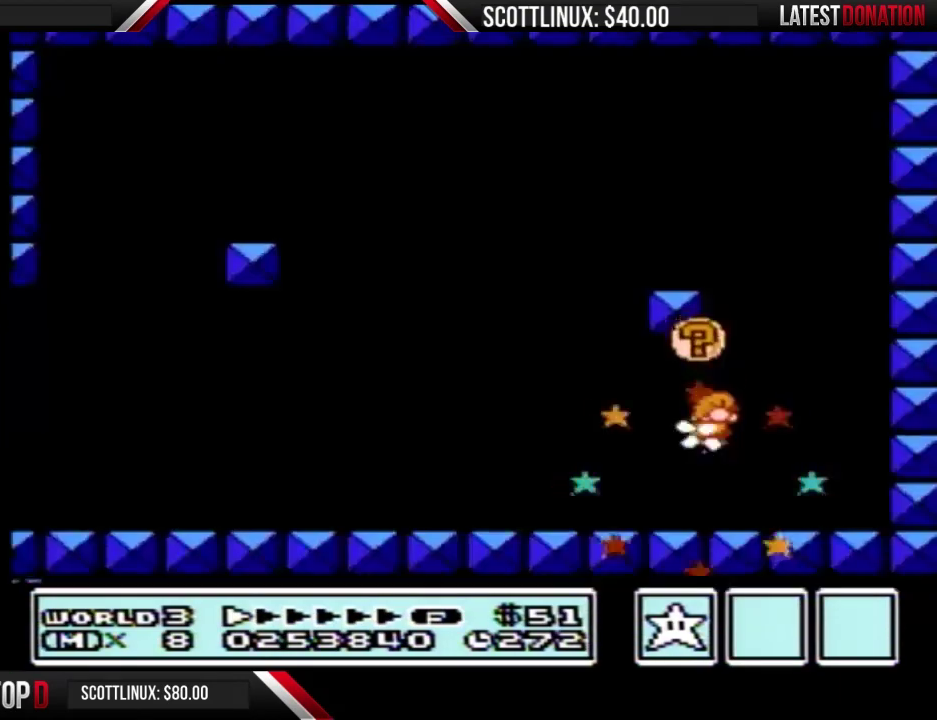
{"buttons": [], "events": [[167, "B", "up"], [200, "A", "up"]]}